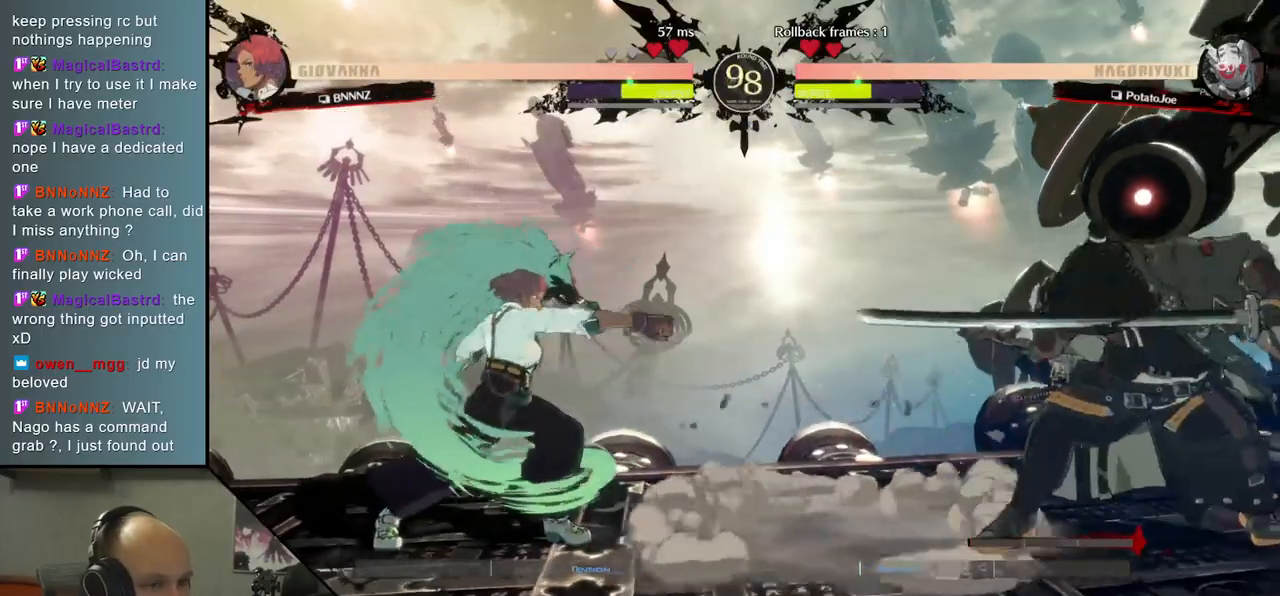
Gameplay with a controller (arcade stick); each line is a JSON object with the inputs held at the frame after it (dt_ms = milliseconds from this image to that frame). "events" lists button and stick changes between this image and that frame as [ms after this image, input, new state], when the widget could be followed in between. Not read: L3 R3.
{"dt_ms": 500, "buttons": [], "left_stick": "center", "events": [[67, "TRIANGLE", "up"], [117, "left_stick", "center"]]}
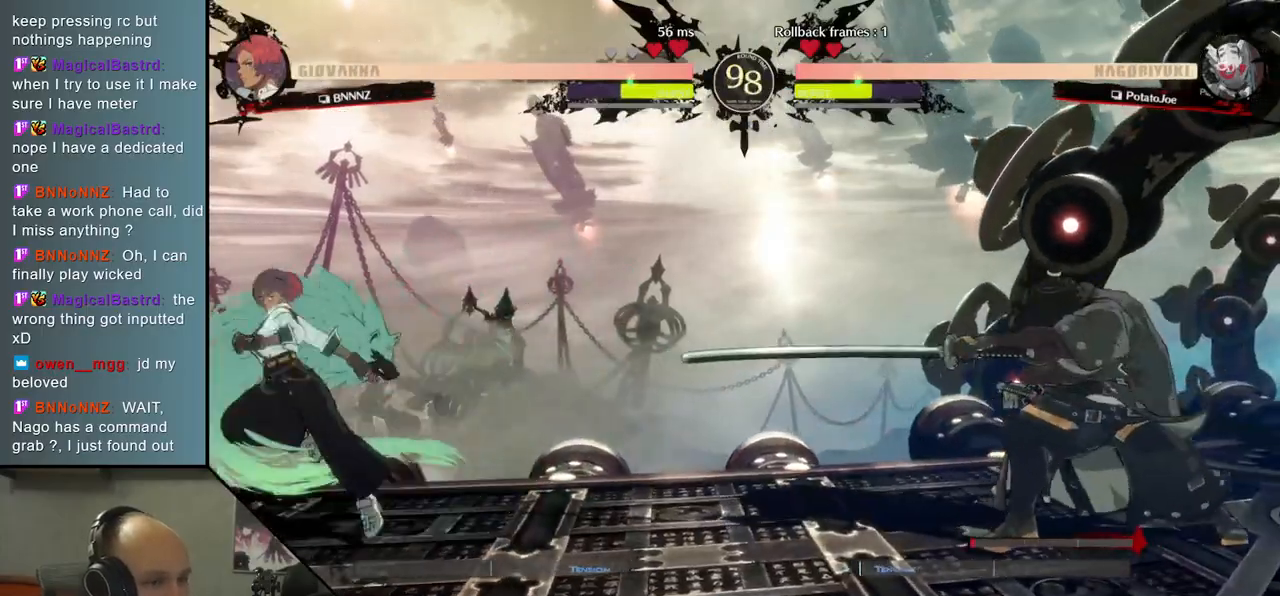
{"dt_ms": 500, "buttons": [], "left_stick": "center", "events": [[33, "left_stick", "down"], [150, "left_stick", "right"], [217, "SQUARE", "down"], [350, "SQUARE", "up"], [383, "left_stick", "center"]]}
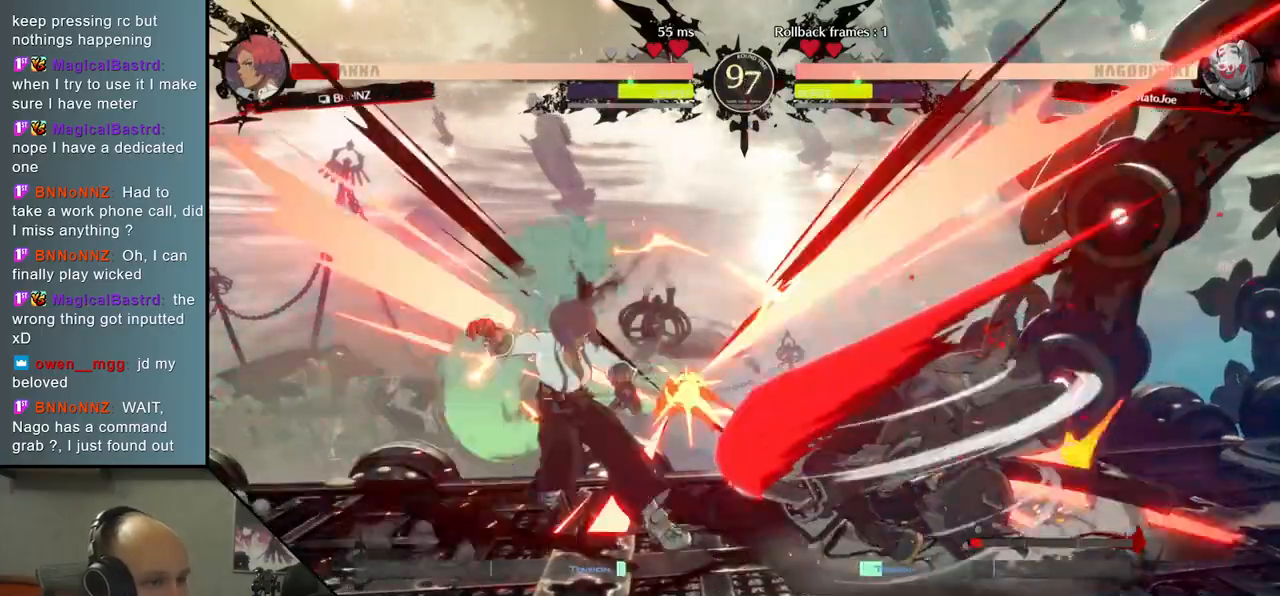
{"dt_ms": 500, "buttons": [], "left_stick": "center", "events": []}
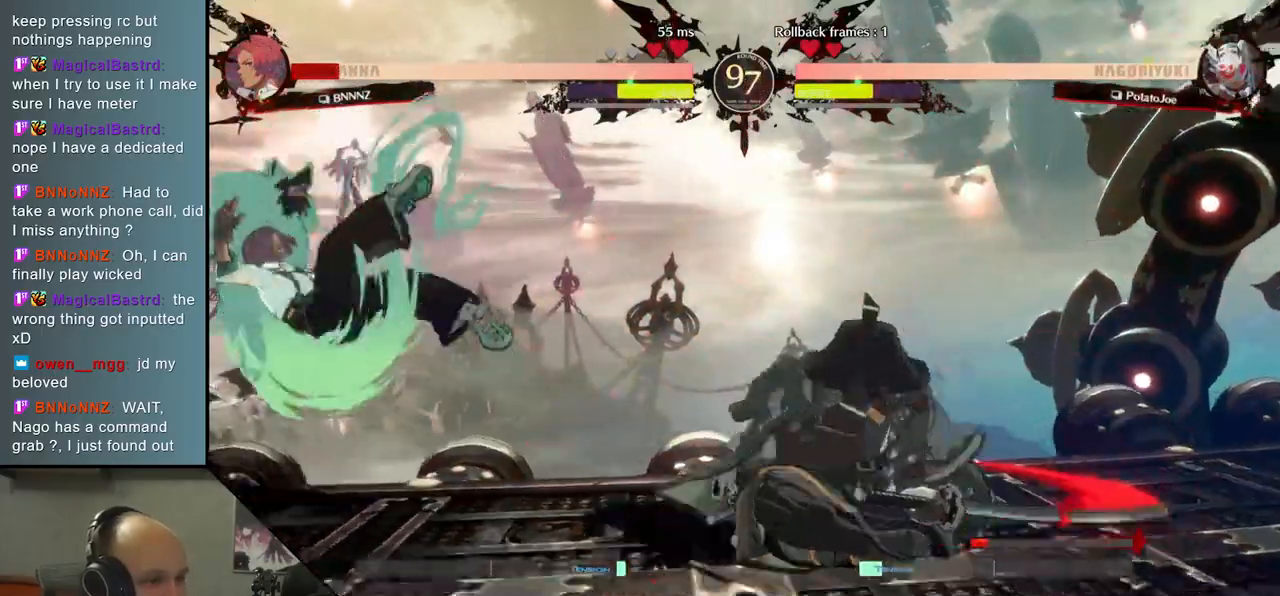
{"dt_ms": 500, "buttons": [], "left_stick": "left", "events": [[233, "left_stick", "right"], [300, "left_stick", "down"], [400, "left_stick", "left"], [417, "L2", "down"], [500, "L2", "up"]]}
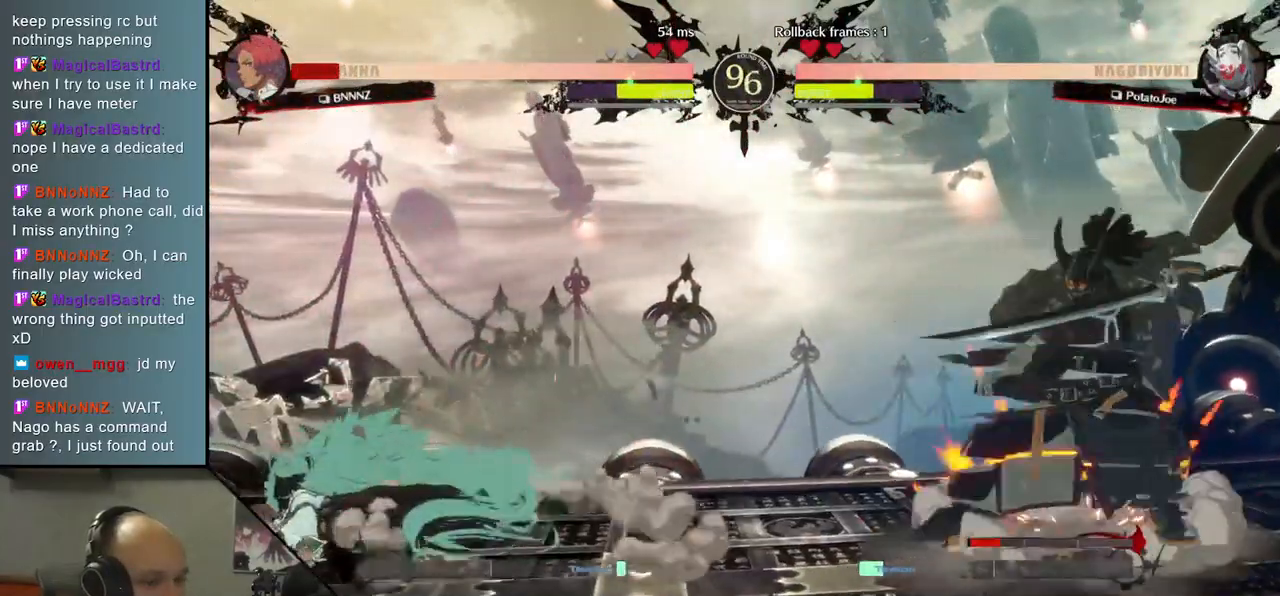
{"dt_ms": 500, "buttons": ["L2"], "left_stick": "down", "events": [[17, "left_stick", "center"], [367, "left_stick", "down"], [450, "L2", "down"]]}
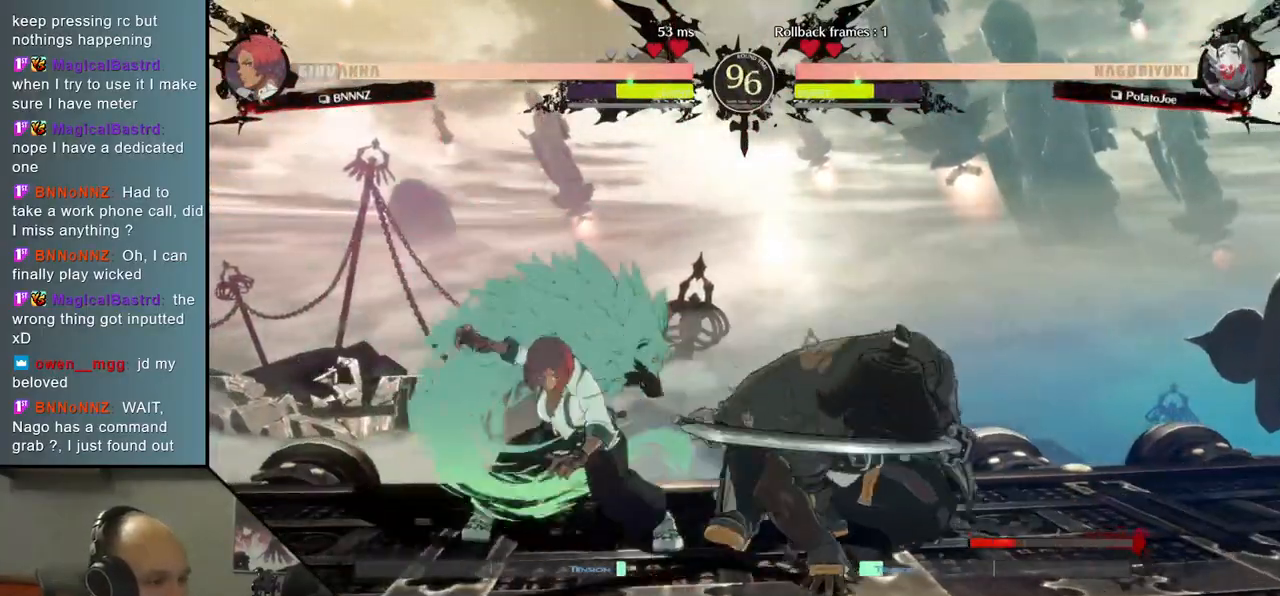
{"dt_ms": 500, "buttons": [], "left_stick": "left", "events": [[50, "L2", "up"], [183, "L1", "down"], [283, "L1", "up"], [417, "left_stick", "left"]]}
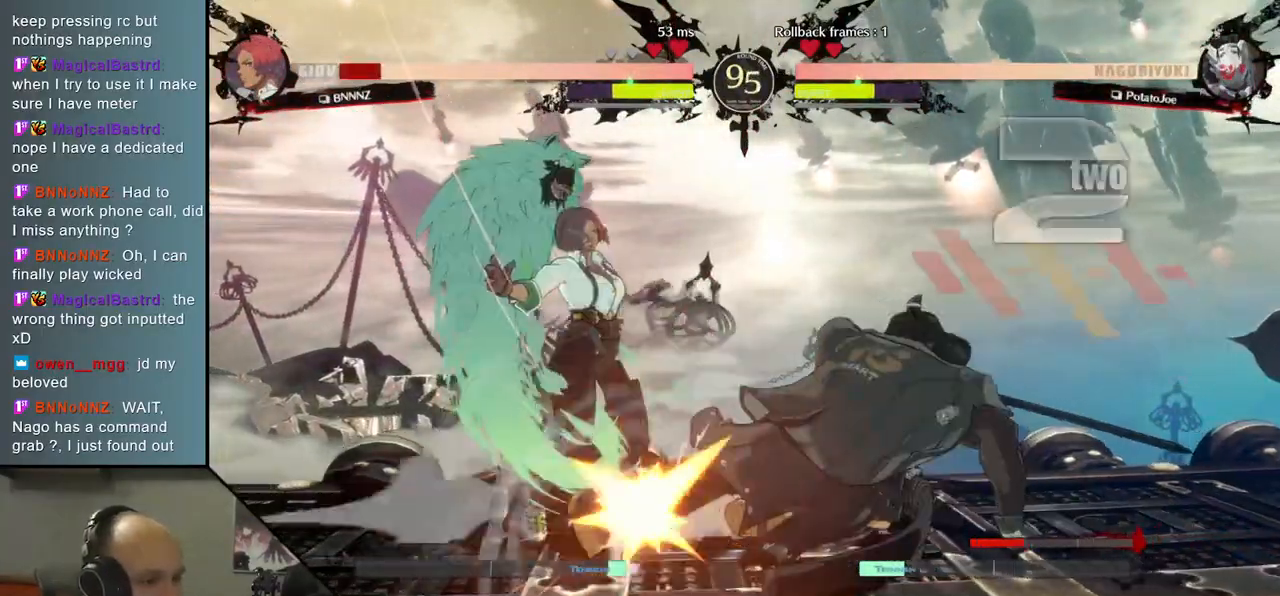
{"dt_ms": 500, "buttons": [], "left_stick": "left", "events": []}
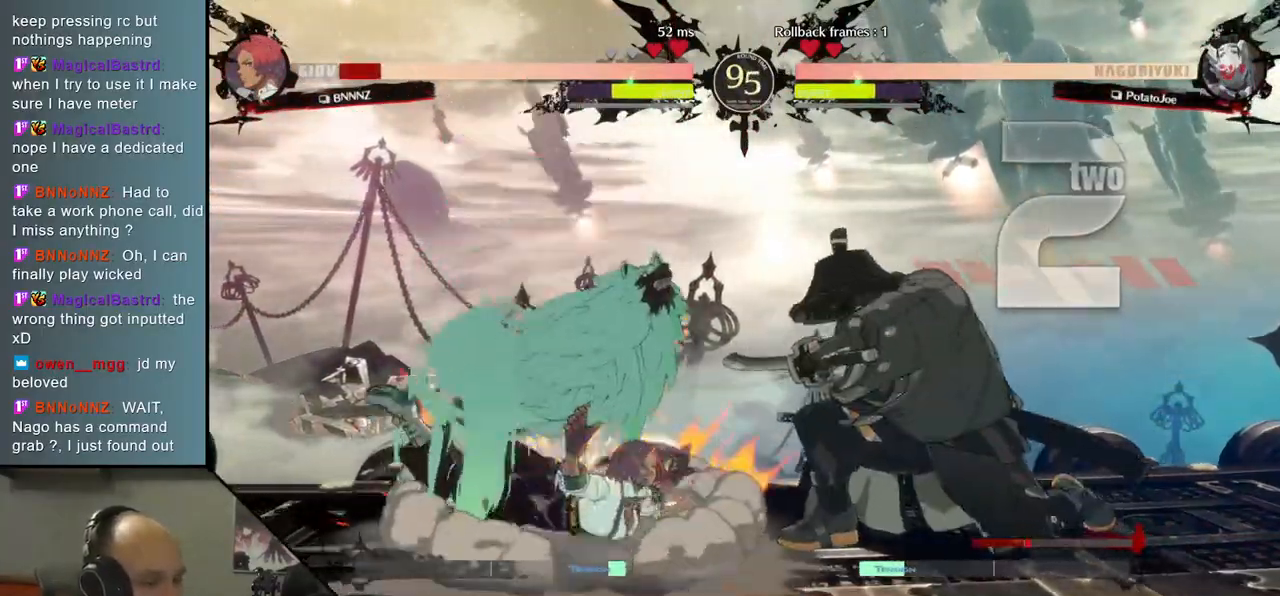
{"dt_ms": 500, "buttons": [], "left_stick": "left", "events": []}
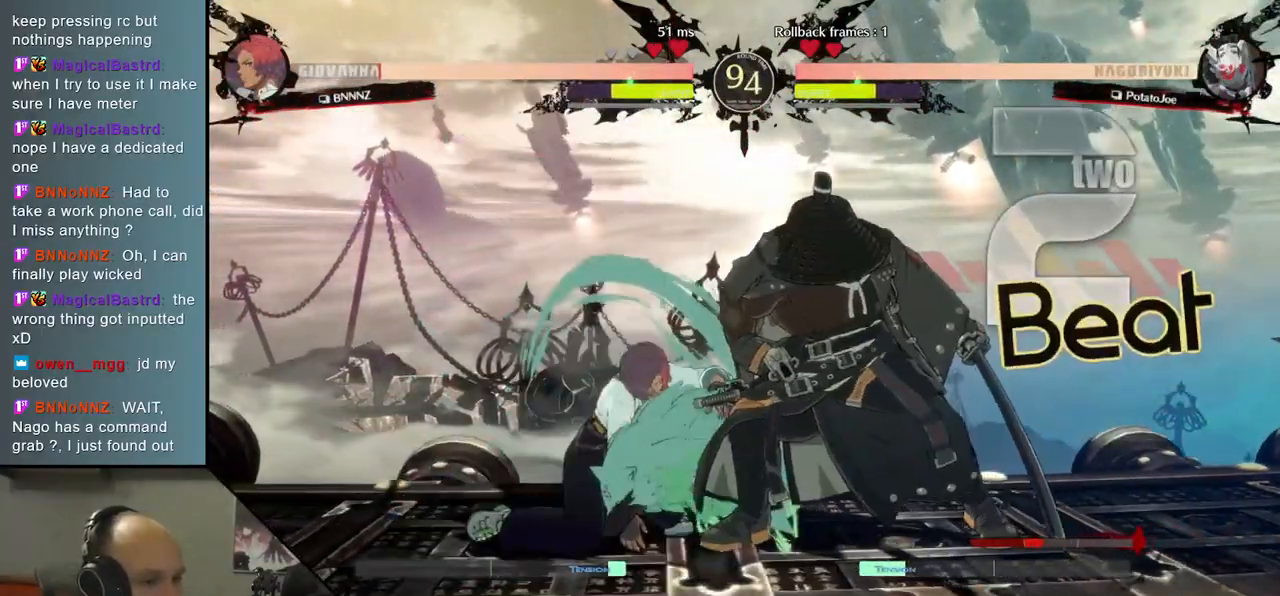
{"dt_ms": 500, "buttons": [], "left_stick": "center", "events": [[217, "TRIANGLE", "down"], [233, "left_stick", "center"], [300, "TRIANGLE", "up"], [417, "TRIANGLE", "down"], [500, "TRIANGLE", "up"]]}
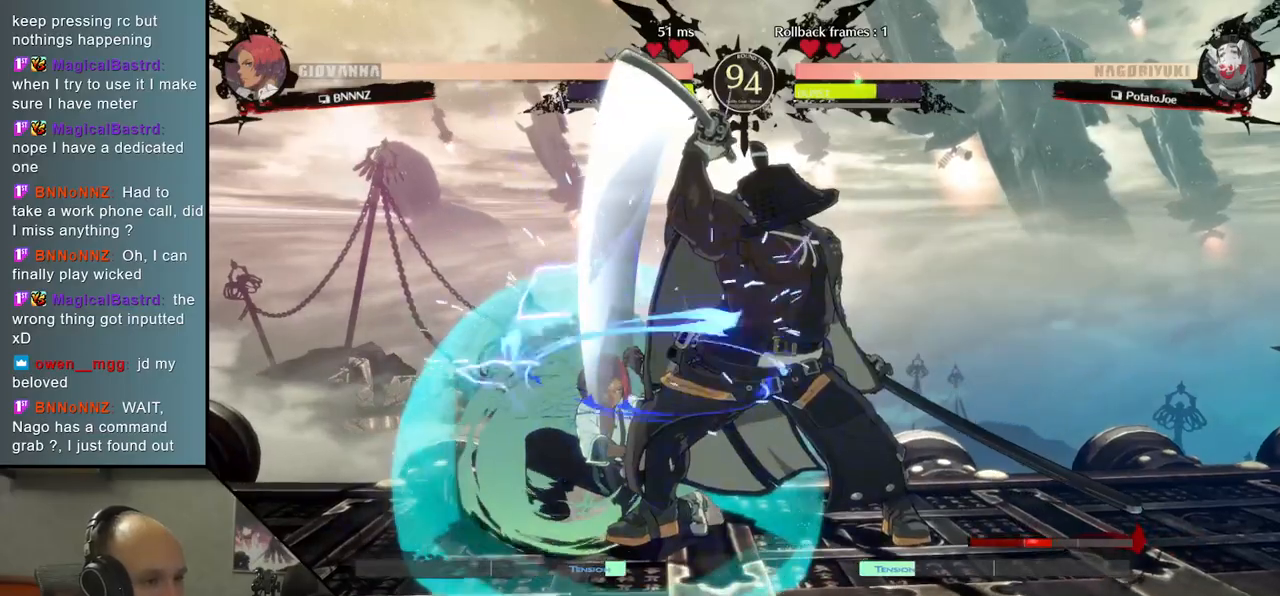
{"dt_ms": 500, "buttons": ["TRIANGLE"], "left_stick": "center", "events": [[83, "TRIANGLE", "down"], [183, "TRIANGLE", "up"], [283, "TRIANGLE", "down"], [383, "TRIANGLE", "up"], [500, "TRIANGLE", "down"]]}
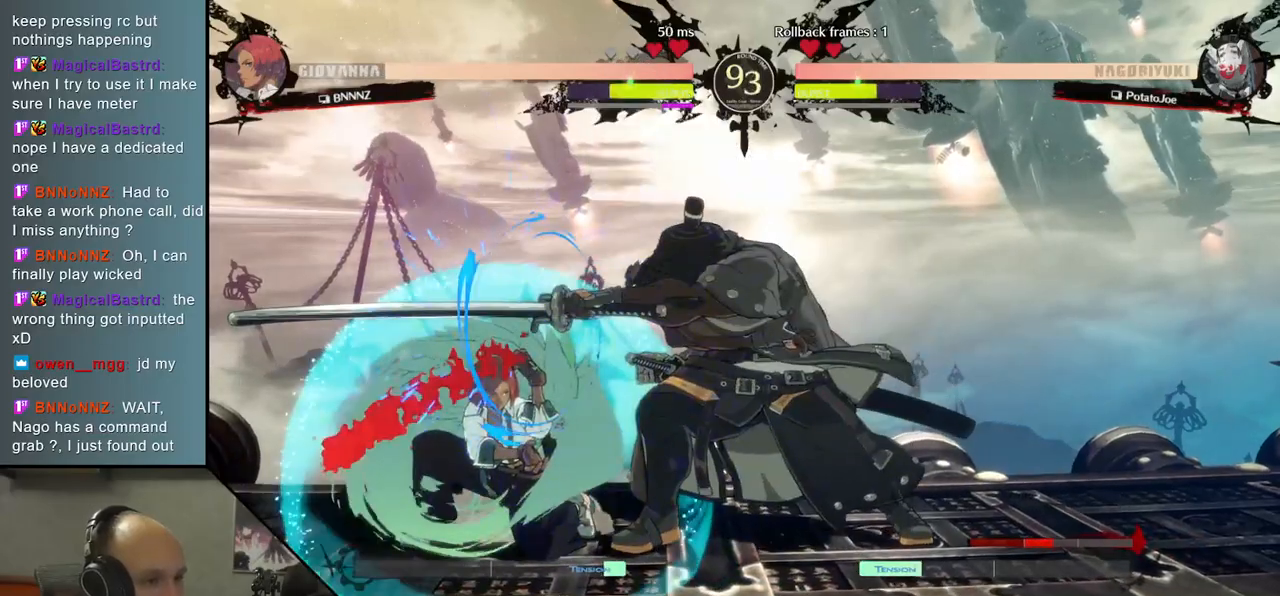
{"dt_ms": 500, "buttons": ["L1"], "left_stick": "left", "events": [[100, "TRIANGLE", "up"], [167, "left_stick", "left"], [283, "L1", "down"], [350, "L1", "up"], [450, "L1", "down"]]}
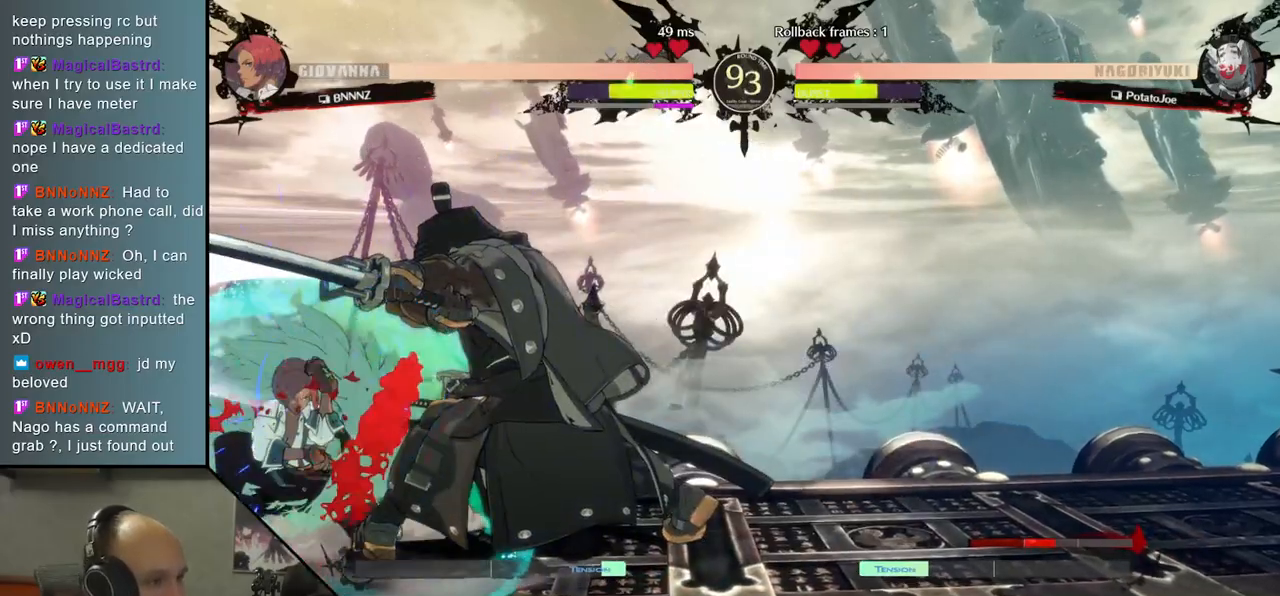
{"dt_ms": 500, "buttons": [], "left_stick": "left", "events": [[17, "L1", "up"], [67, "L1", "down"], [133, "L1", "up"], [200, "L1", "down"], [250, "L1", "up"], [333, "L1", "down"], [383, "L1", "up"], [450, "L1", "down"], [500, "L1", "up"]]}
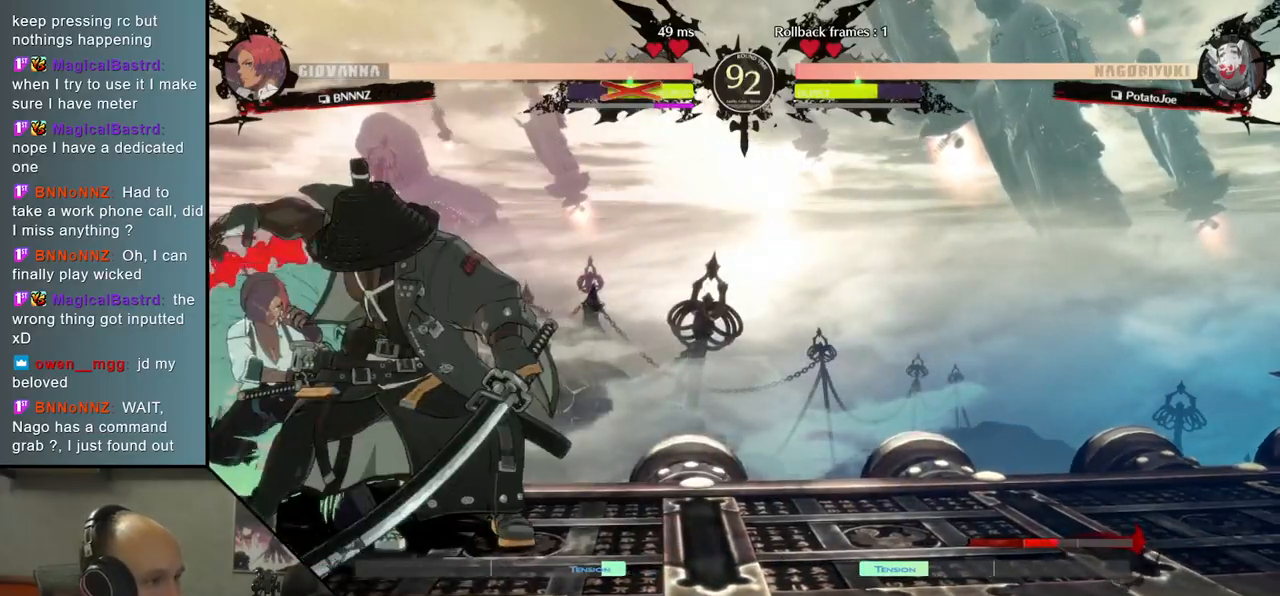
{"dt_ms": 500, "buttons": [], "left_stick": "left", "events": [[83, "L1", "down"], [167, "L1", "up"]]}
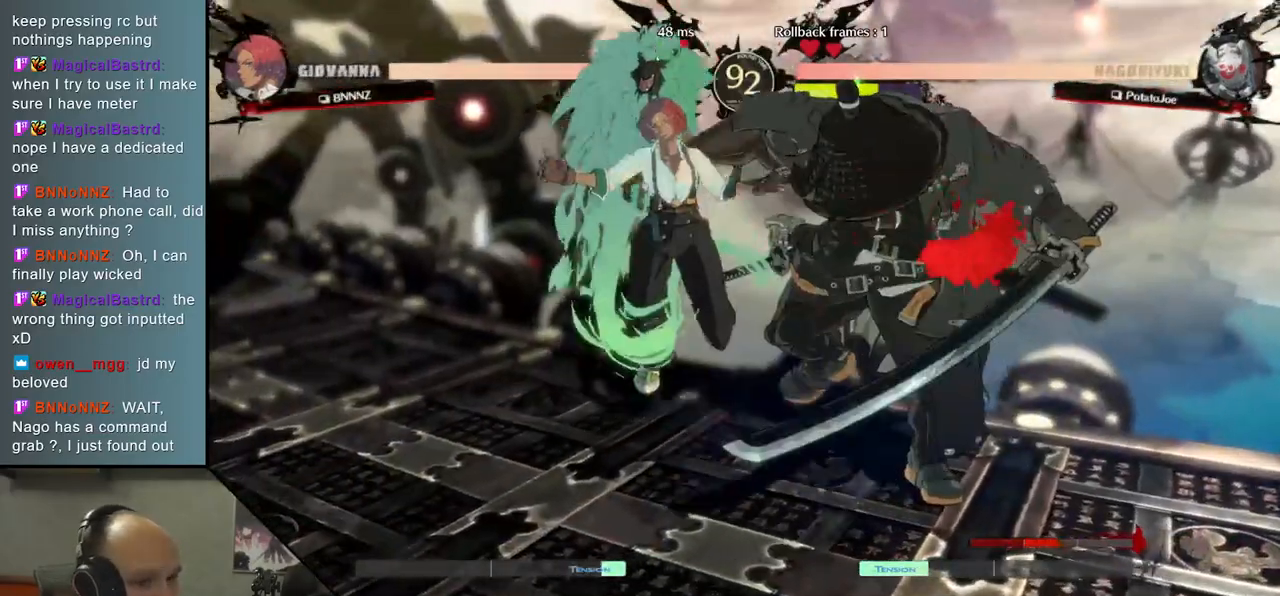
{"dt_ms": 1000, "buttons": [], "left_stick": "right"}
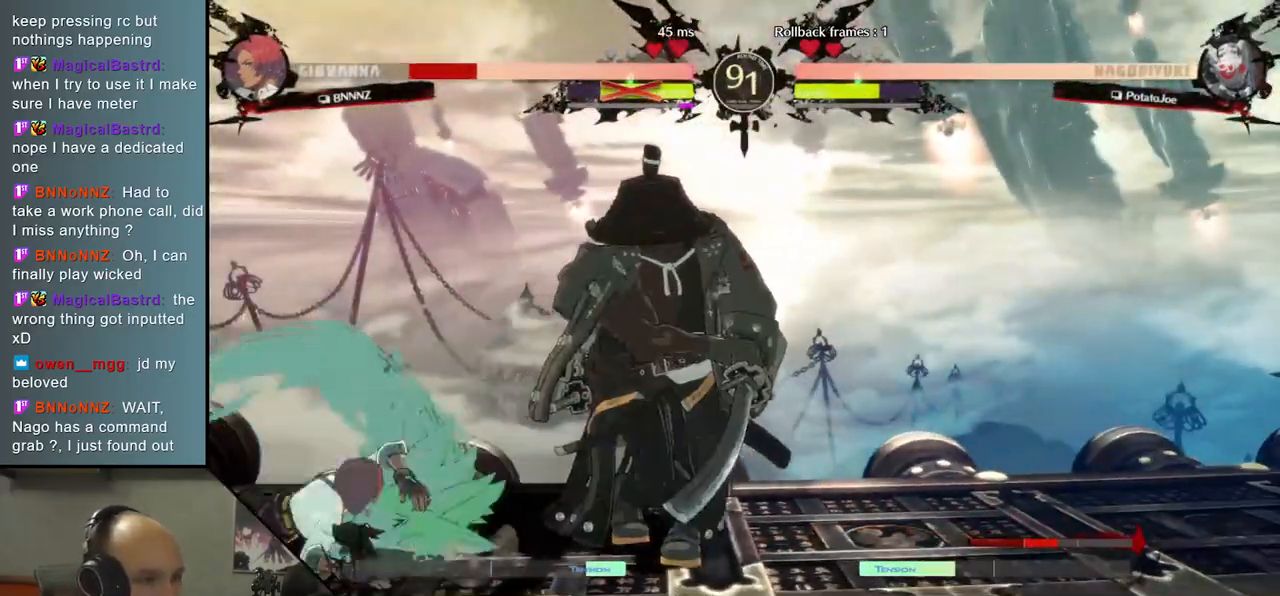
{"dt_ms": 500, "buttons": [], "left_stick": "left", "events": [[150, "left_stick", "left"], [250, "SQUARE", "down"], [400, "SQUARE", "up"]]}
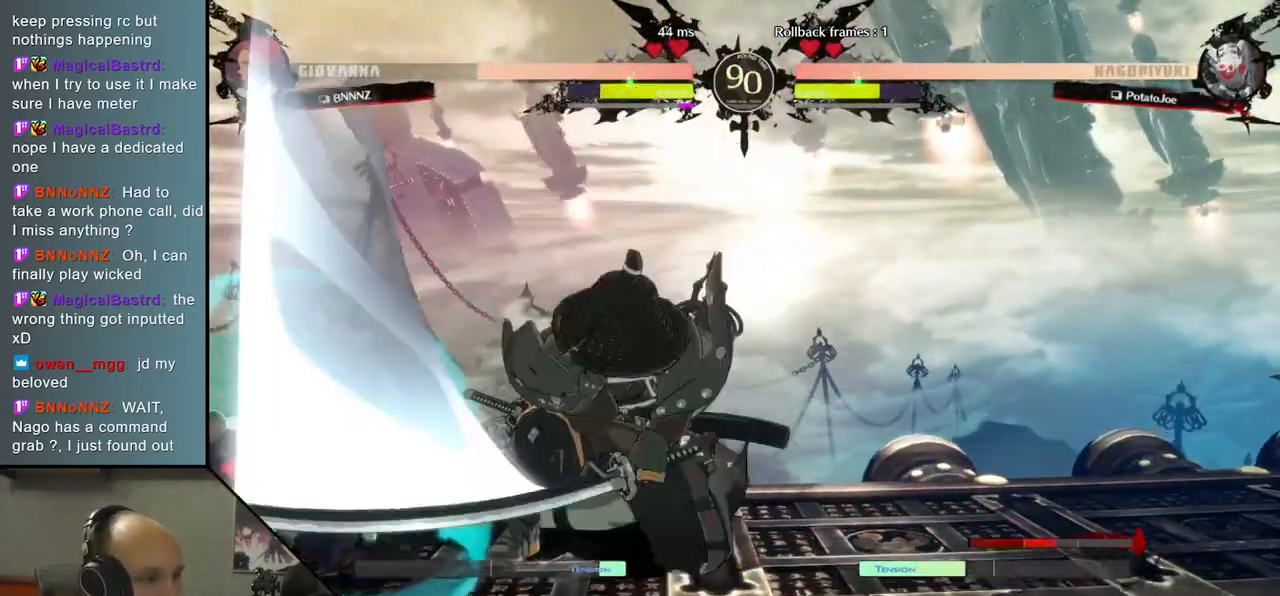
{"dt_ms": 500, "buttons": [], "left_stick": "center", "events": [[200, "left_stick", "center"]]}
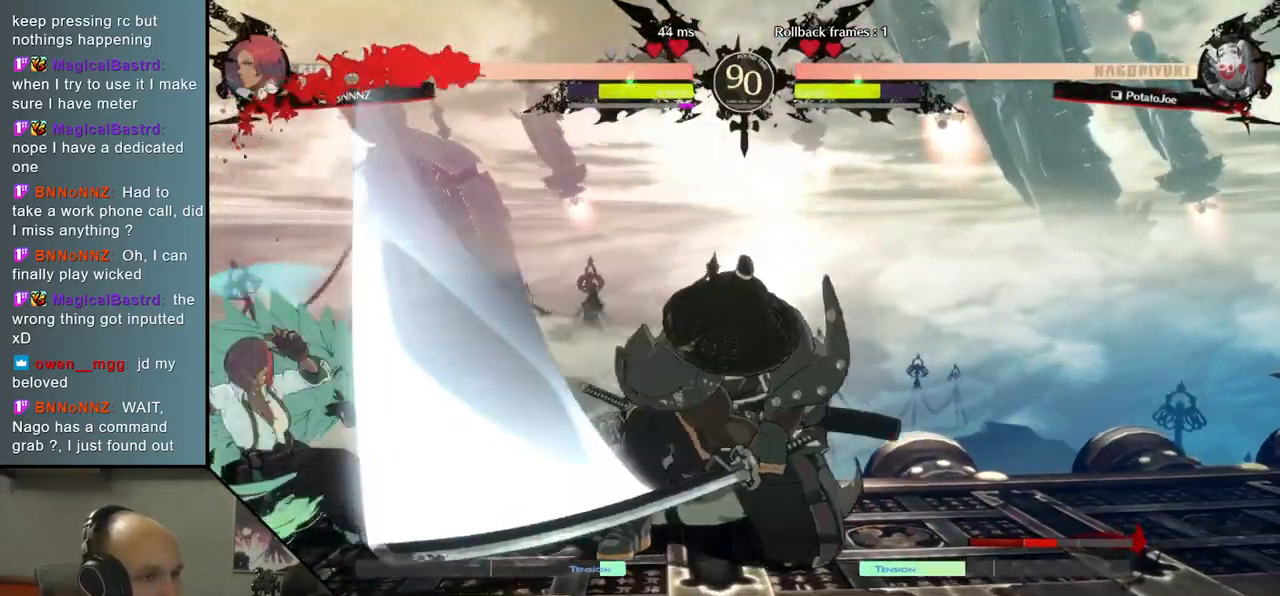
{"dt_ms": 1000, "buttons": [], "left_stick": "down-right"}
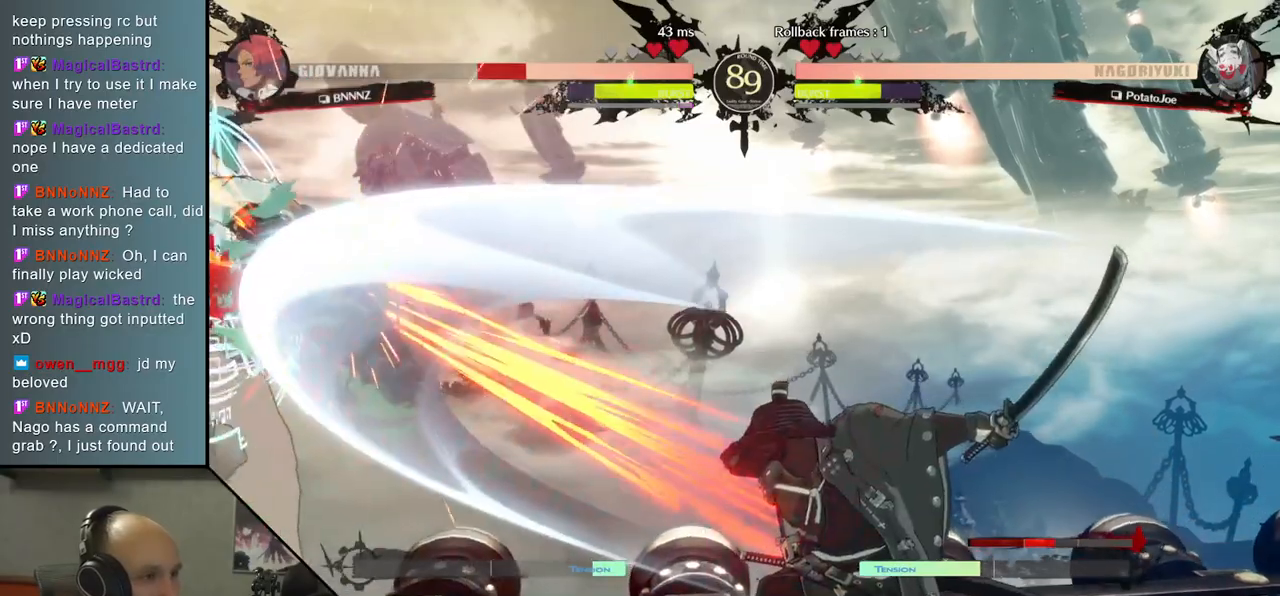
{"dt_ms": 500, "buttons": [], "left_stick": "center", "events": [[217, "left_stick", "left"], [233, "L2", "down"], [317, "L2", "up"], [333, "left_stick", "center"]]}
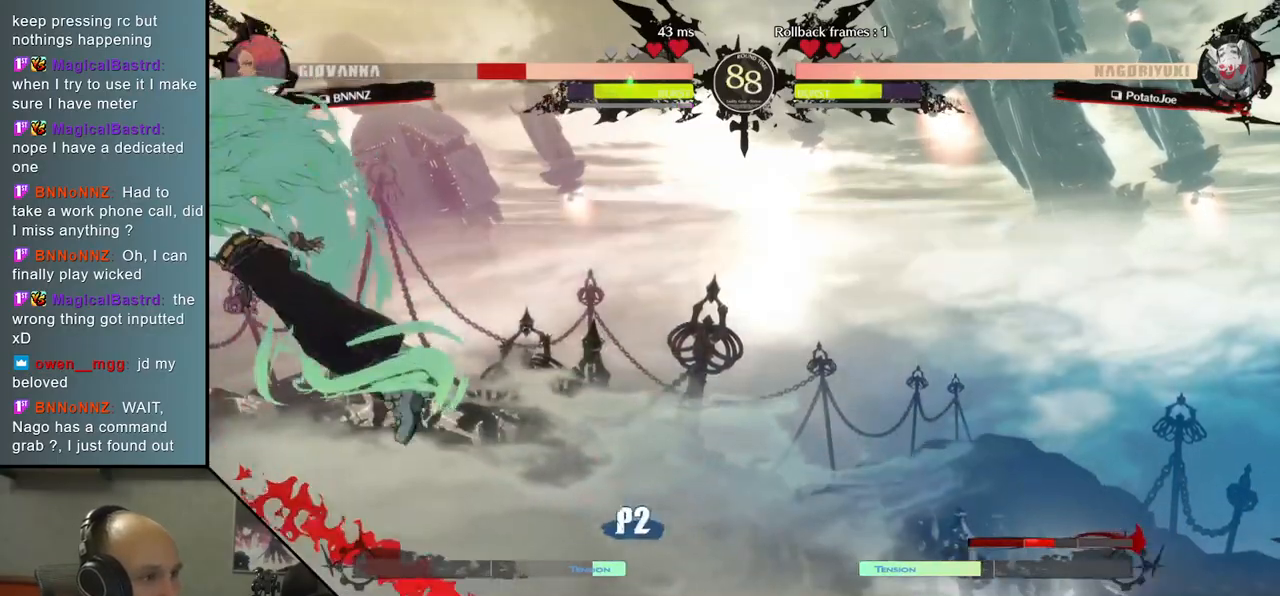
{"dt_ms": 500, "buttons": [], "left_stick": "center"}
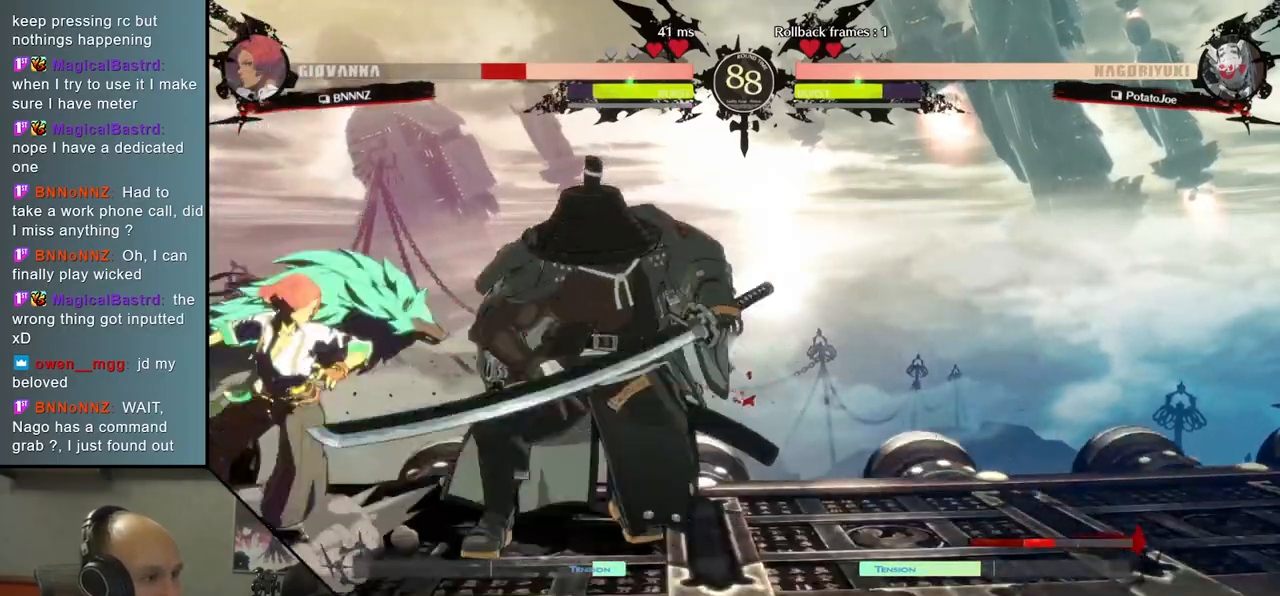
{"dt_ms": 500, "buttons": [], "left_stick": "right", "events": [[133, "left_stick", "down"], [233, "TRIANGLE", "down"], [350, "TRIANGLE", "up"], [500, "left_stick", "right"]]}
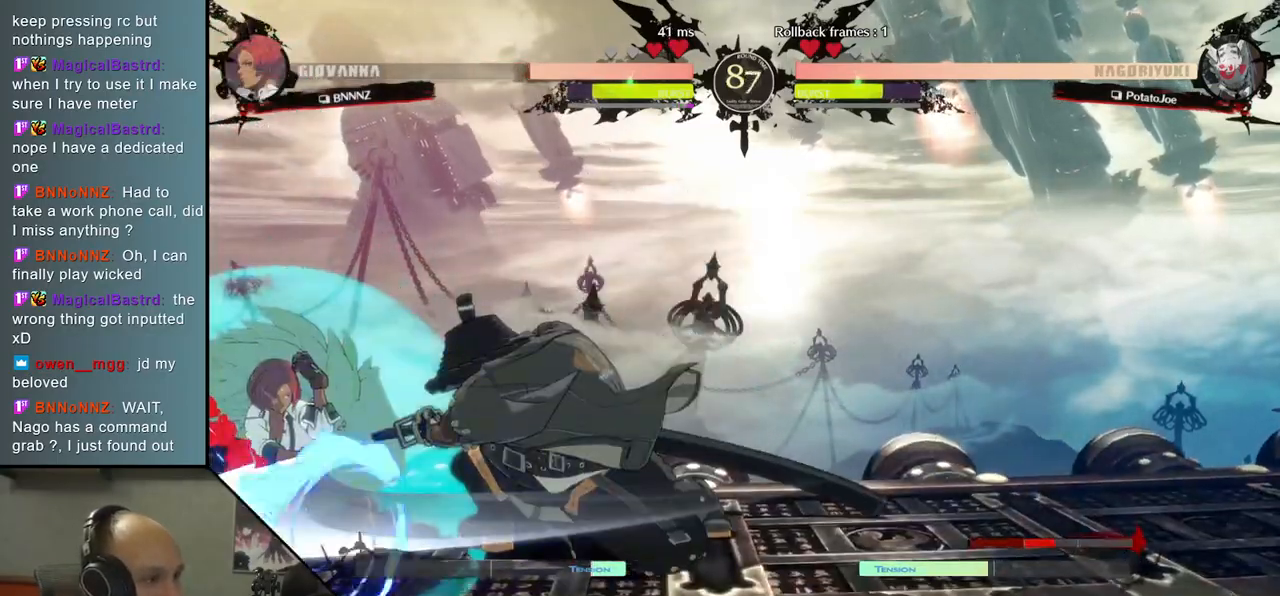
{"dt_ms": 500, "buttons": [], "left_stick": "center", "events": [[117, "left_stick", "down"], [167, "left_stick", "left"], [233, "L1", "down"], [317, "L1", "up"], [350, "left_stick", "center"]]}
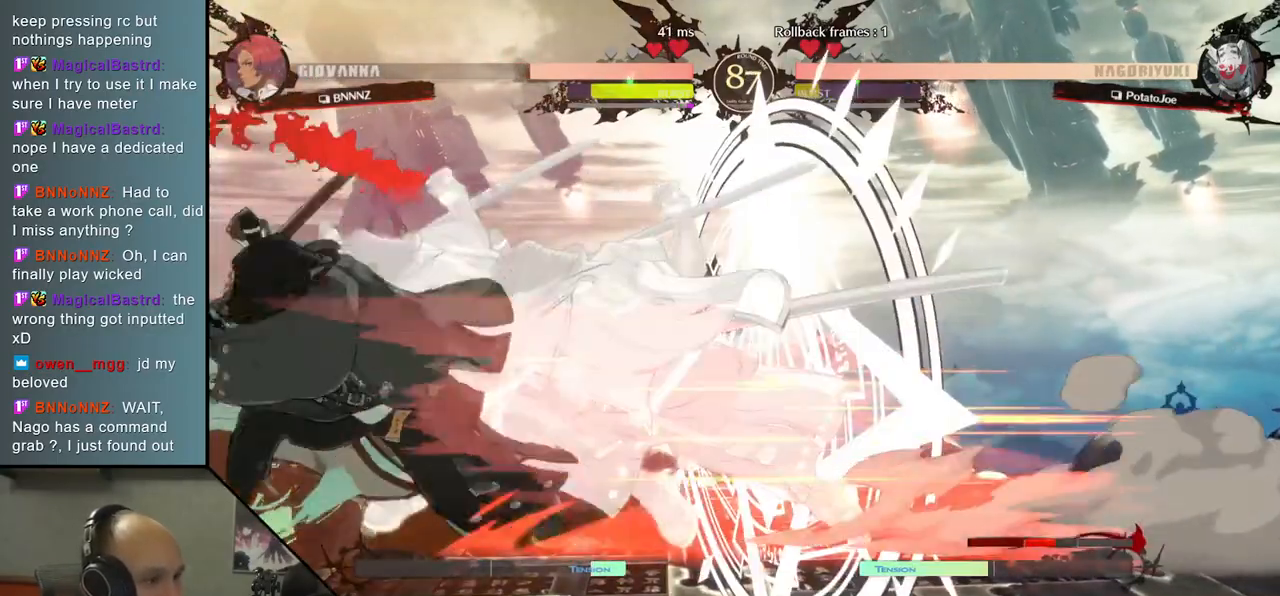
{"dt_ms": 500, "buttons": [], "left_stick": "down", "events": [[133, "left_stick", "down"], [233, "L2", "down"], [300, "L2", "up"], [417, "L2", "down"], [467, "L2", "up"]]}
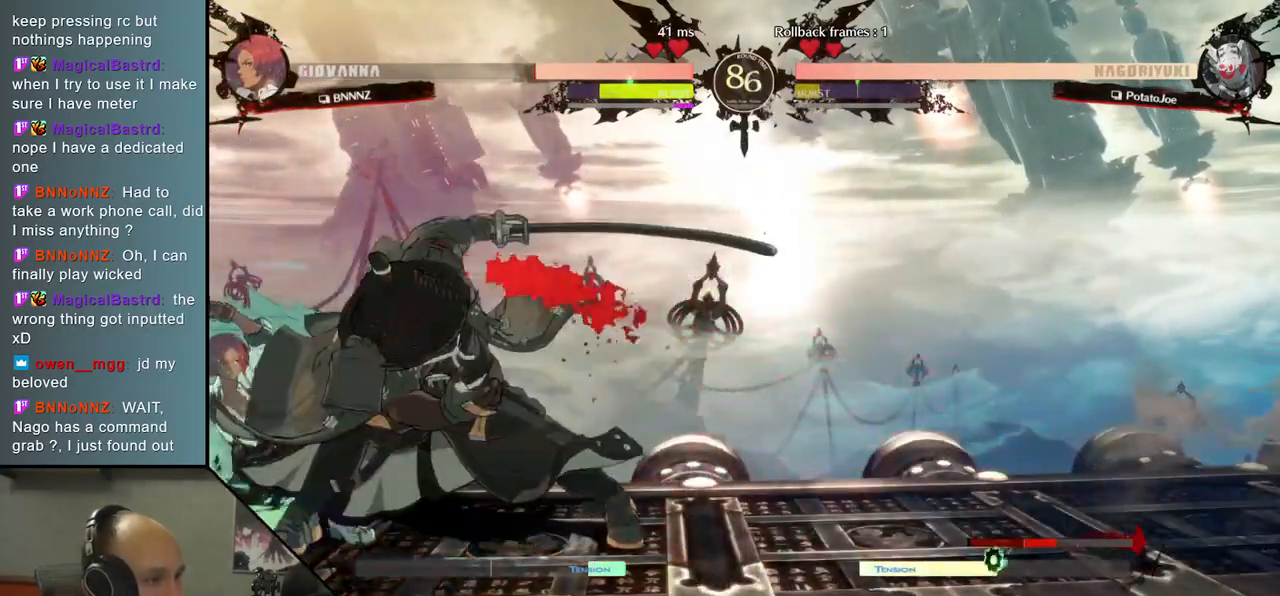
{"dt_ms": 500, "buttons": ["L1"], "left_stick": "down", "events": [[67, "L2", "down"], [150, "L2", "up"], [217, "L2", "down"], [317, "L2", "up"], [417, "L1", "down"]]}
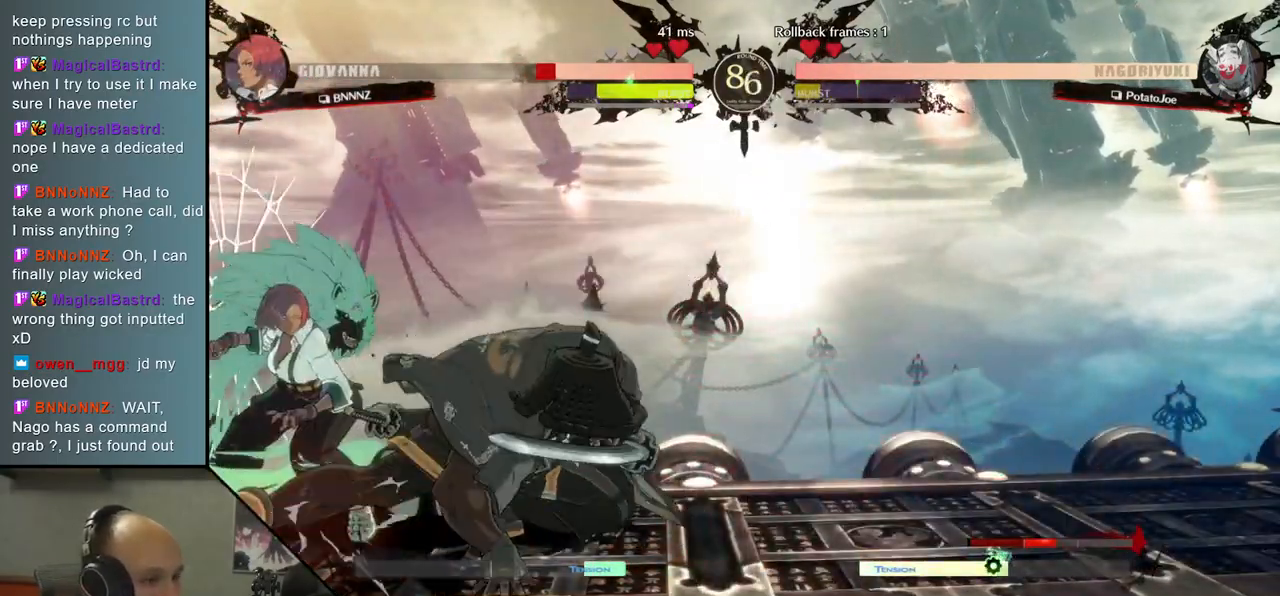
{"dt_ms": 500, "buttons": ["SQUARE"], "left_stick": "right", "events": [[17, "L1", "up"], [50, "left_stick", "center"], [233, "left_stick", "left"], [317, "left_stick", "down"], [400, "left_stick", "right"], [467, "SQUARE", "down"]]}
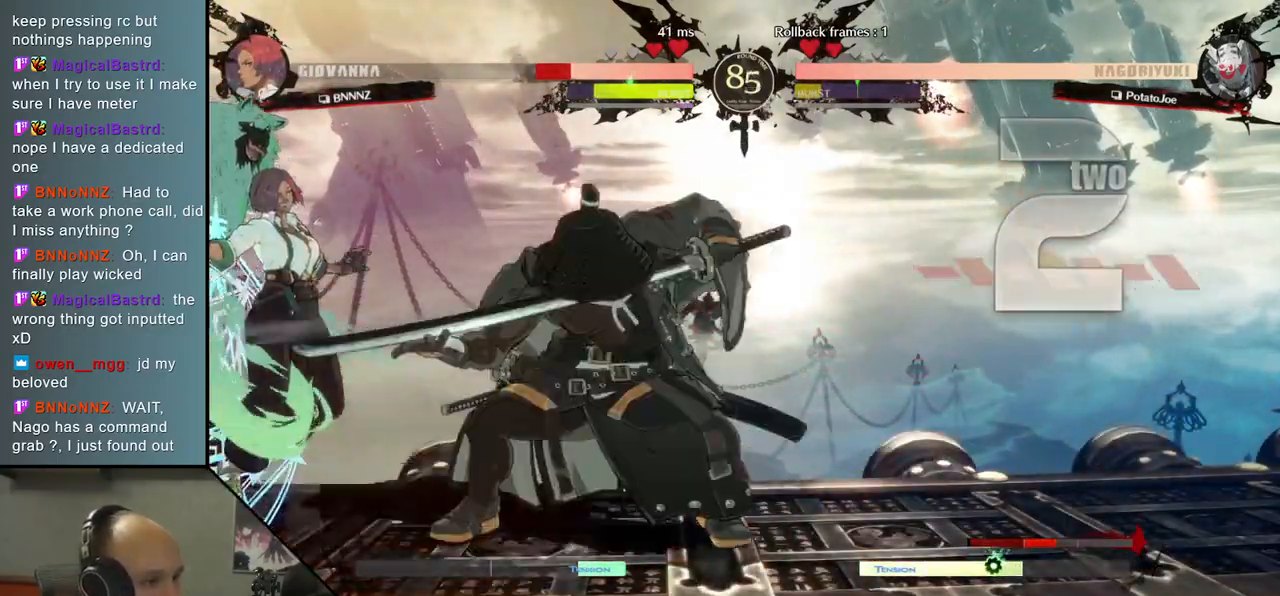
{"dt_ms": 500, "buttons": ["SQUARE", "R2"], "left_stick": "left", "events": [[117, "SQUARE", "up"], [150, "left_stick", "left"], [500, "R2", "down"], [500, "SQUARE", "down"]]}
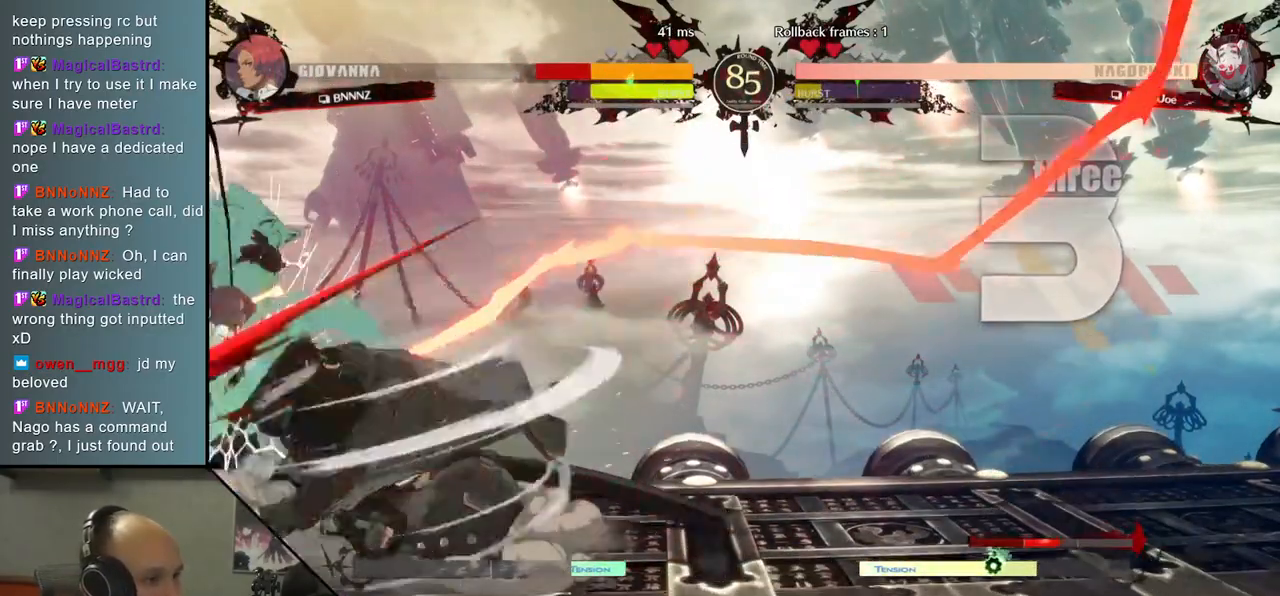
{"dt_ms": 500, "buttons": [], "left_stick": "center", "events": [[17, "R1", "down"], [17, "TRIANGLE", "down"], [167, "R1", "up"], [167, "R2", "up"], [167, "SQUARE", "up"], [167, "TRIANGLE", "up"], [483, "left_stick", "center"]]}
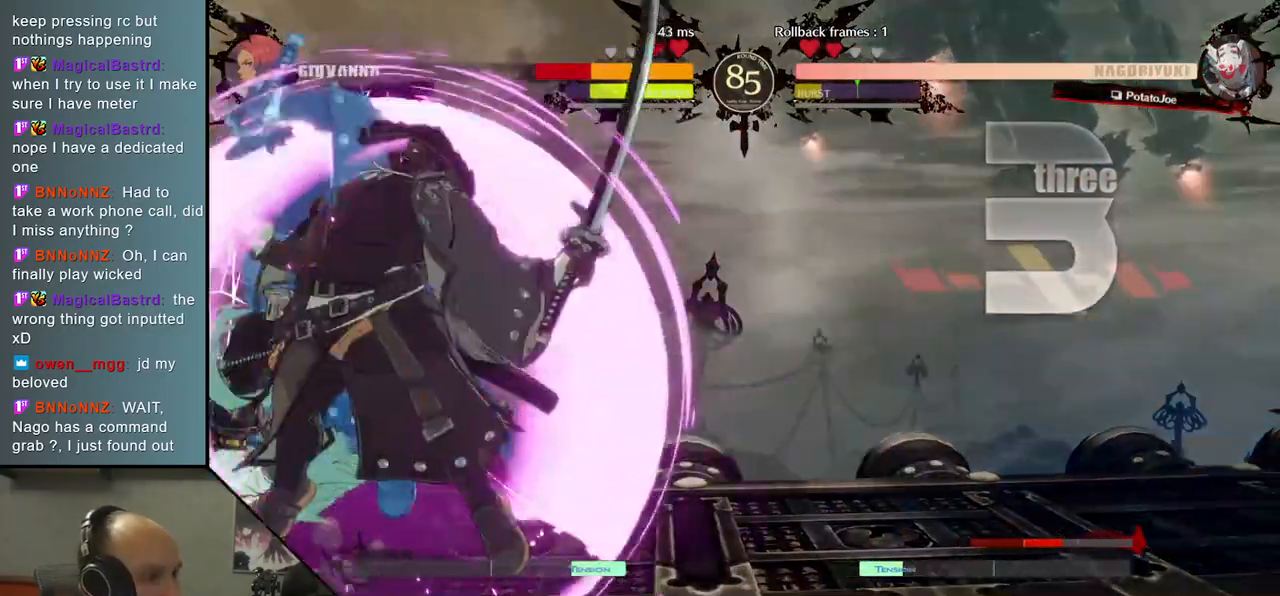
{"dt_ms": 500, "buttons": ["TRIANGLE"], "left_stick": "center", "events": [[67, "TRIANGLE", "down"], [150, "TRIANGLE", "up"], [267, "TRIANGLE", "down"], [350, "TRIANGLE", "up"], [467, "TRIANGLE", "down"]]}
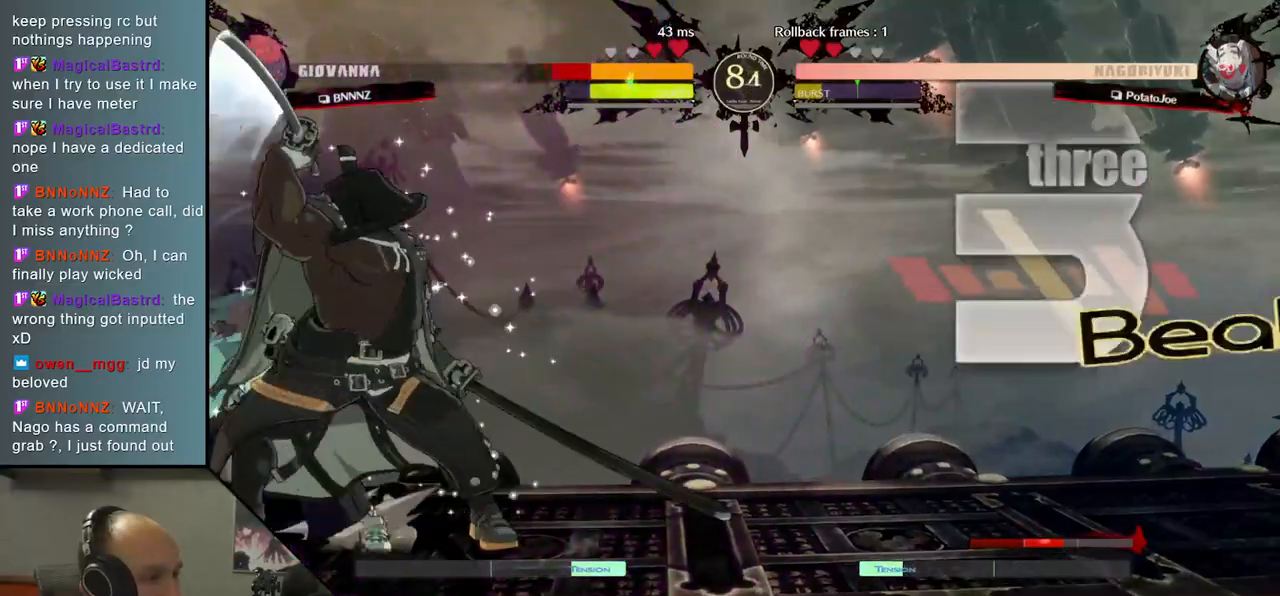
{"dt_ms": 500, "buttons": [], "left_stick": "center", "events": [[67, "TRIANGLE", "up"], [183, "TRIANGLE", "down"], [283, "TRIANGLE", "up"], [400, "TRIANGLE", "down"], [483, "TRIANGLE", "up"]]}
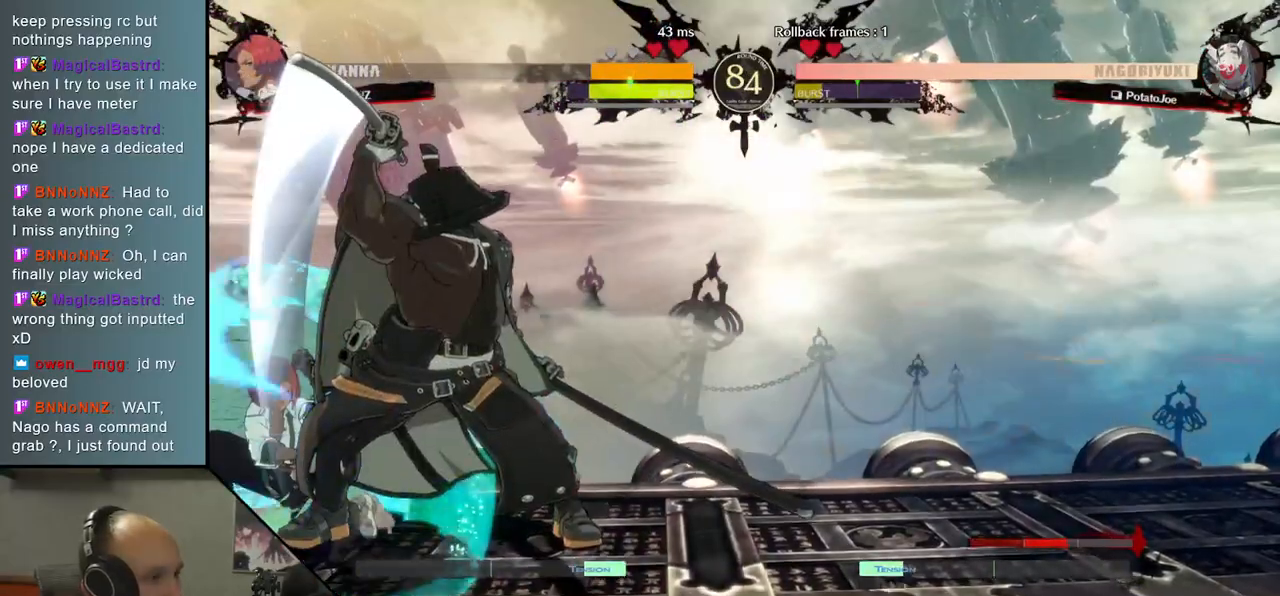
{"dt_ms": 500, "buttons": [], "left_stick": "center", "events": [[133, "TRIANGLE", "down"], [233, "TRIANGLE", "up"], [367, "TRIANGLE", "down"], [450, "TRIANGLE", "up"]]}
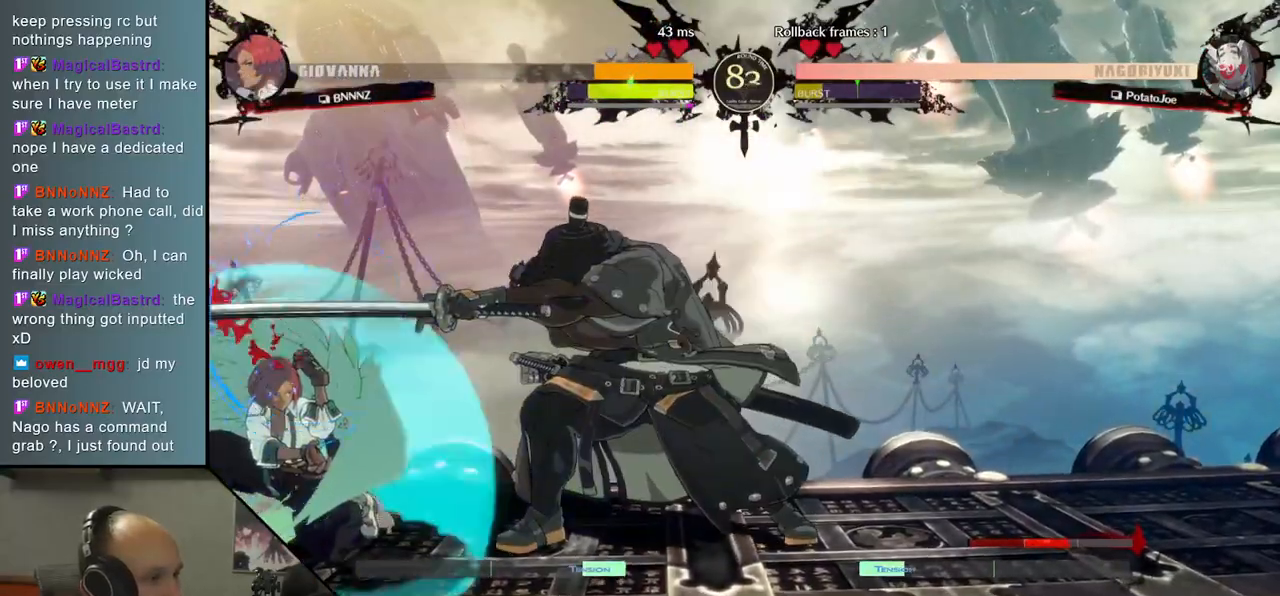
{"dt_ms": 500, "buttons": [], "left_stick": "left", "events": [[217, "left_stick", "left"], [367, "left_stick", "down"], [467, "left_stick", "left"]]}
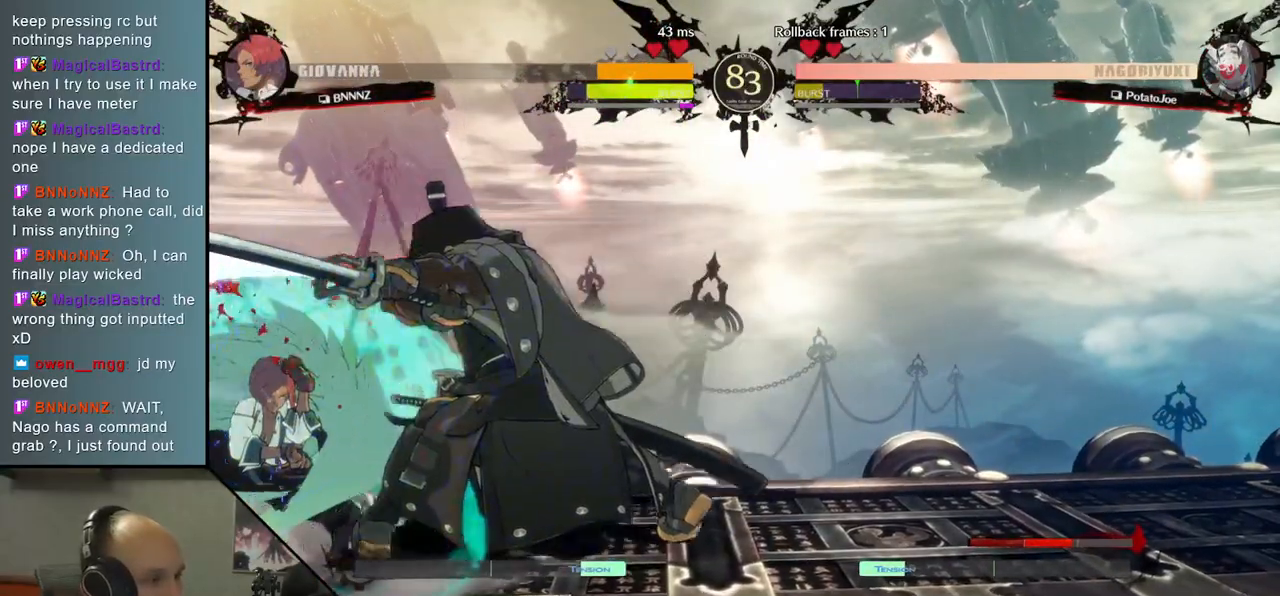
{"dt_ms": 500, "buttons": [], "left_stick": "left", "events": [[50, "left_stick", "down"], [133, "left_stick", "left"], [217, "R1", "down"], [350, "R1", "up"]]}